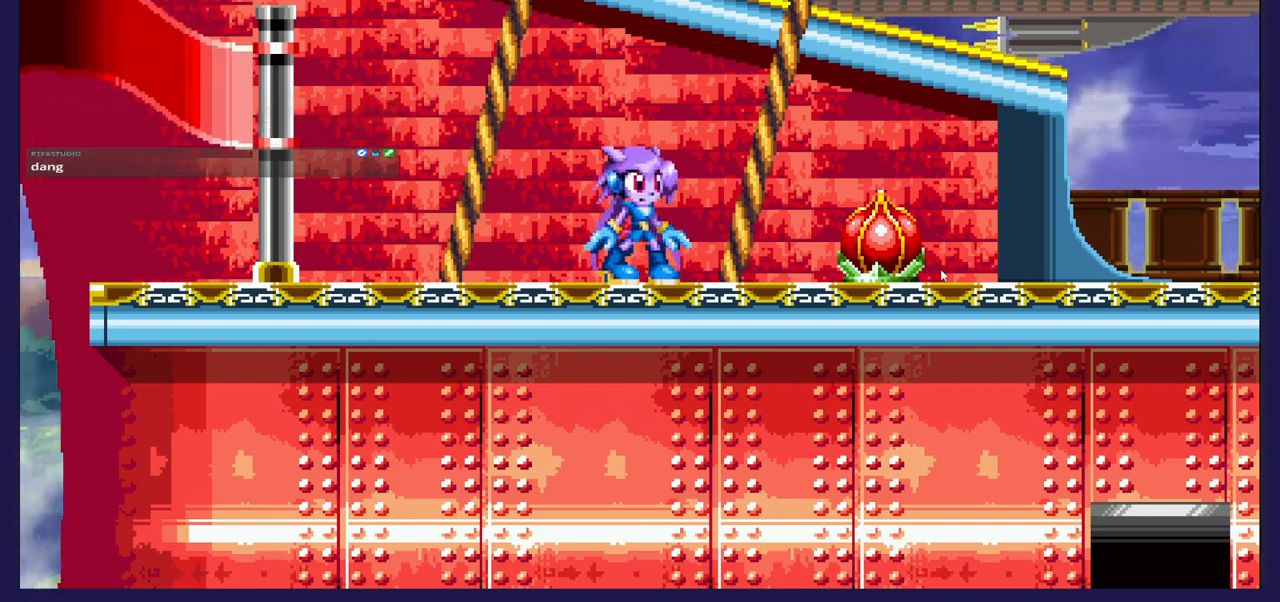
Gameplay with a controller (Xbox layout); each line is a JSON object with the inputs held at the frame after it. "events" lists button and stick changes between this image and that frame as [ms after this image, input, new state], when the widget could be followed in between.
{"buttons": ["DPAD_RIGHT"], "left_stick": "center", "right_stick": "center", "events": [[283, "DPAD_RIGHT", "down"]]}
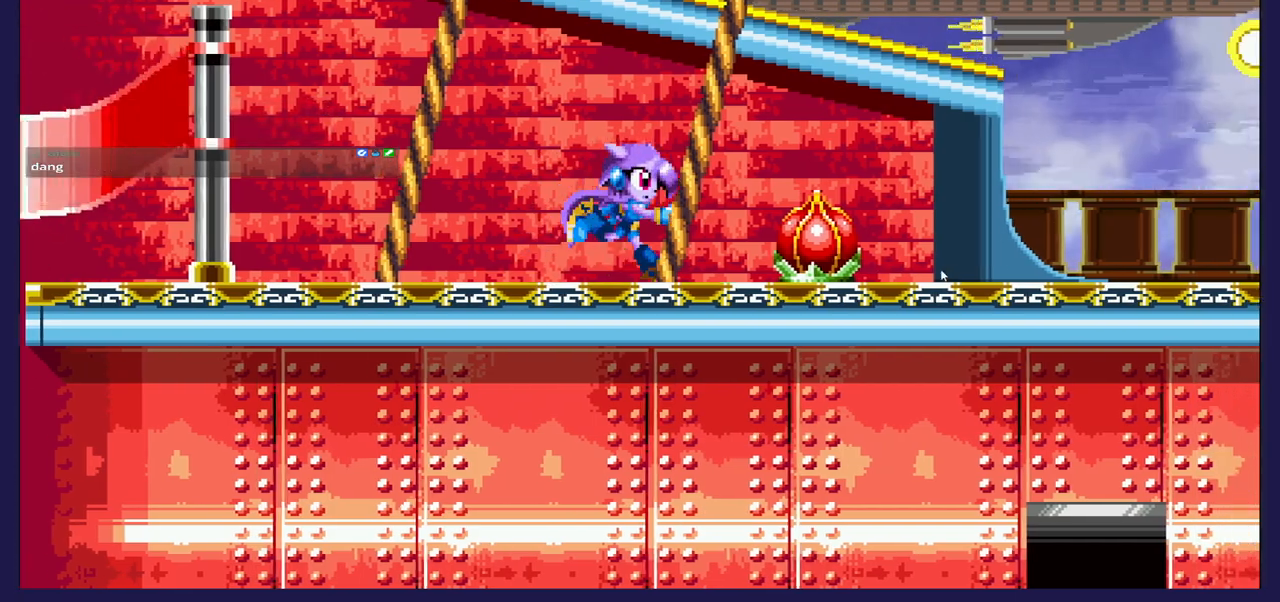
{"buttons": [], "left_stick": "center", "right_stick": "center", "events": [[100, "X", "down"], [117, "DPAD_RIGHT", "up"], [167, "X", "up"]]}
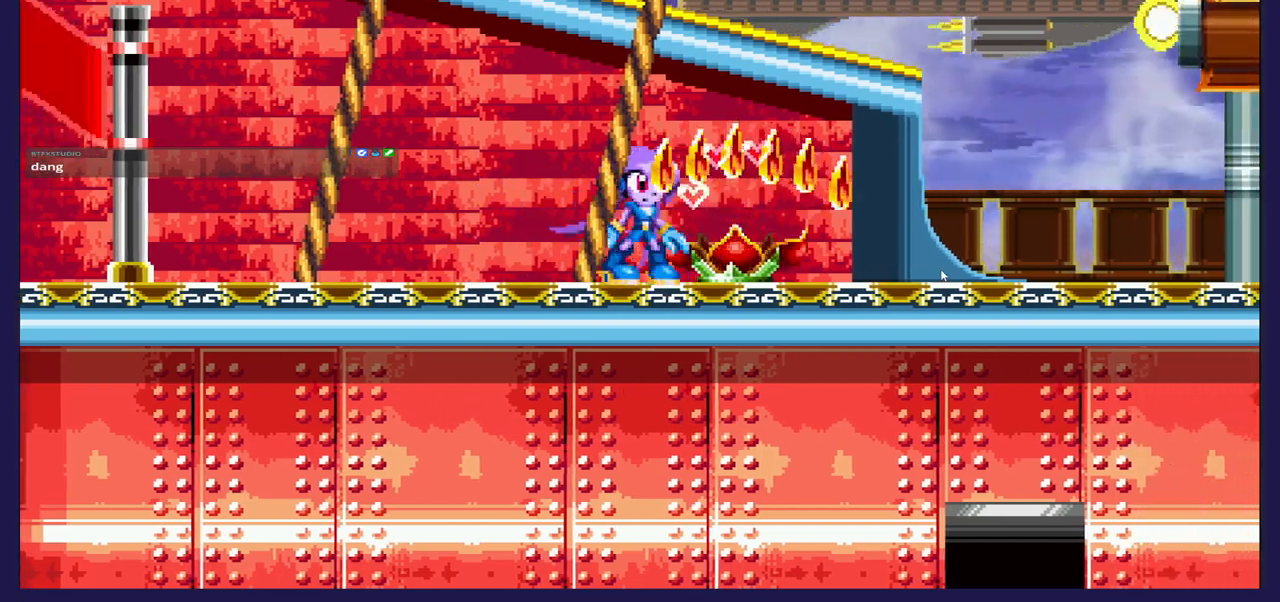
{"buttons": ["DPAD_RIGHT"], "left_stick": "center", "right_stick": "center", "events": [[233, "DPAD_LEFT", "down"], [350, "DPAD_LEFT", "up"], [383, "DPAD_RIGHT", "down"]]}
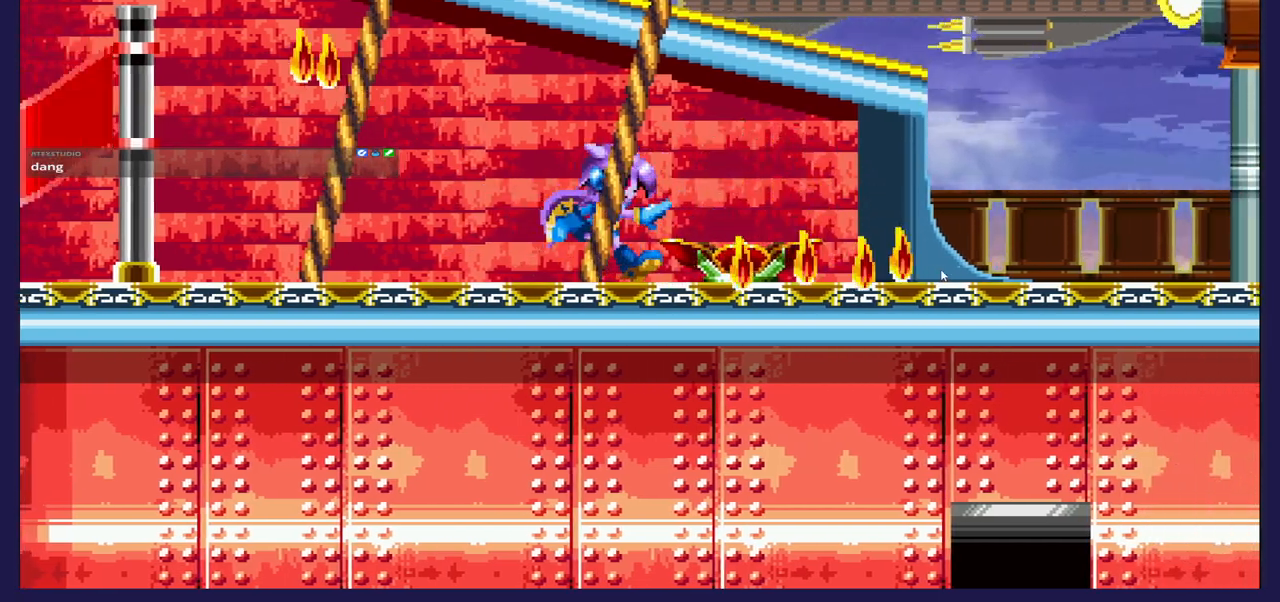
{"buttons": ["DPAD_RIGHT"], "left_stick": "center", "right_stick": "center", "events": []}
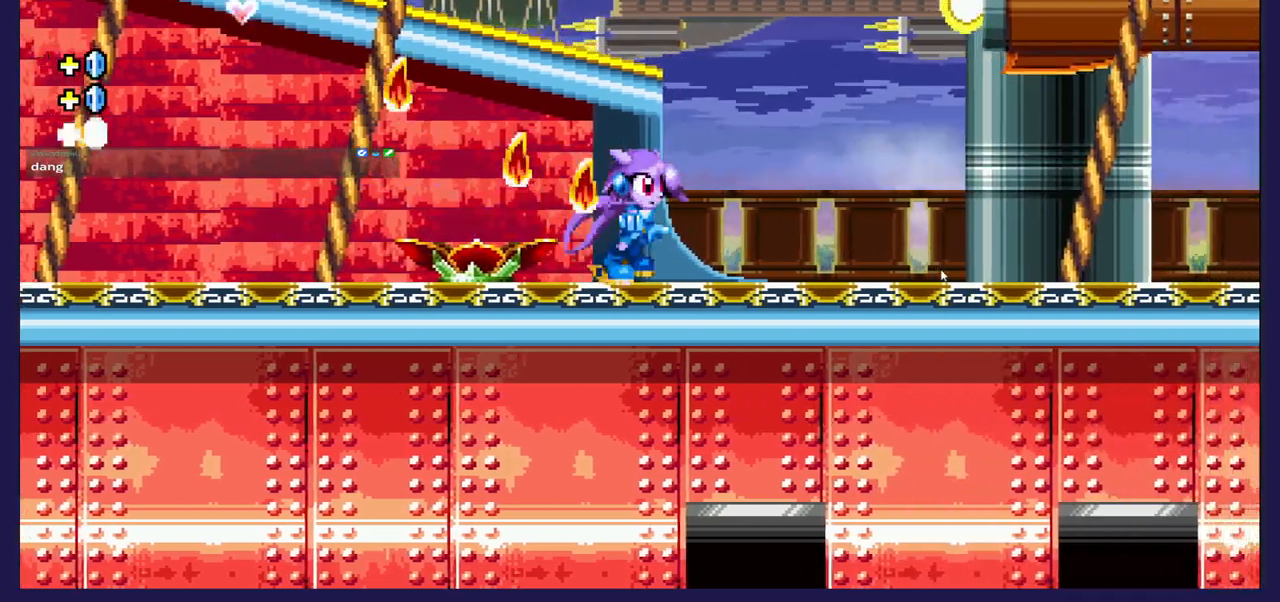
{"buttons": [], "left_stick": "center", "right_stick": "center", "events": [[333, "DPAD_RIGHT", "up"]]}
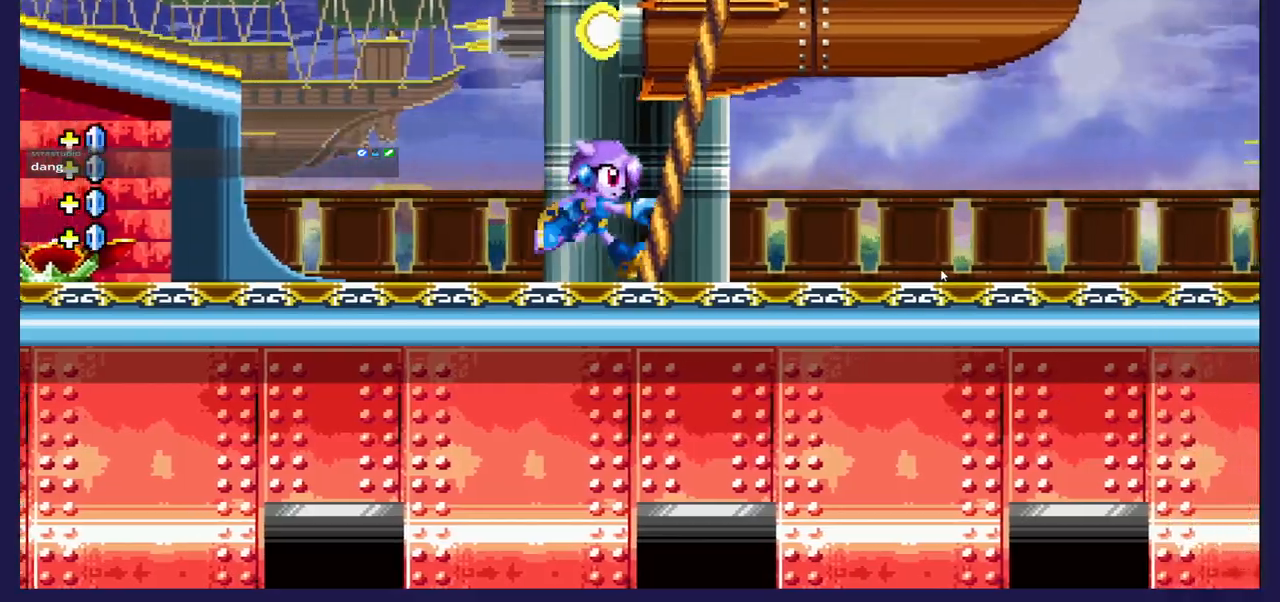
{"buttons": ["A", "DPAD_RIGHT"], "left_stick": "center", "right_stick": "center", "events": [[200, "DPAD_RIGHT", "down"], [483, "A", "down"]]}
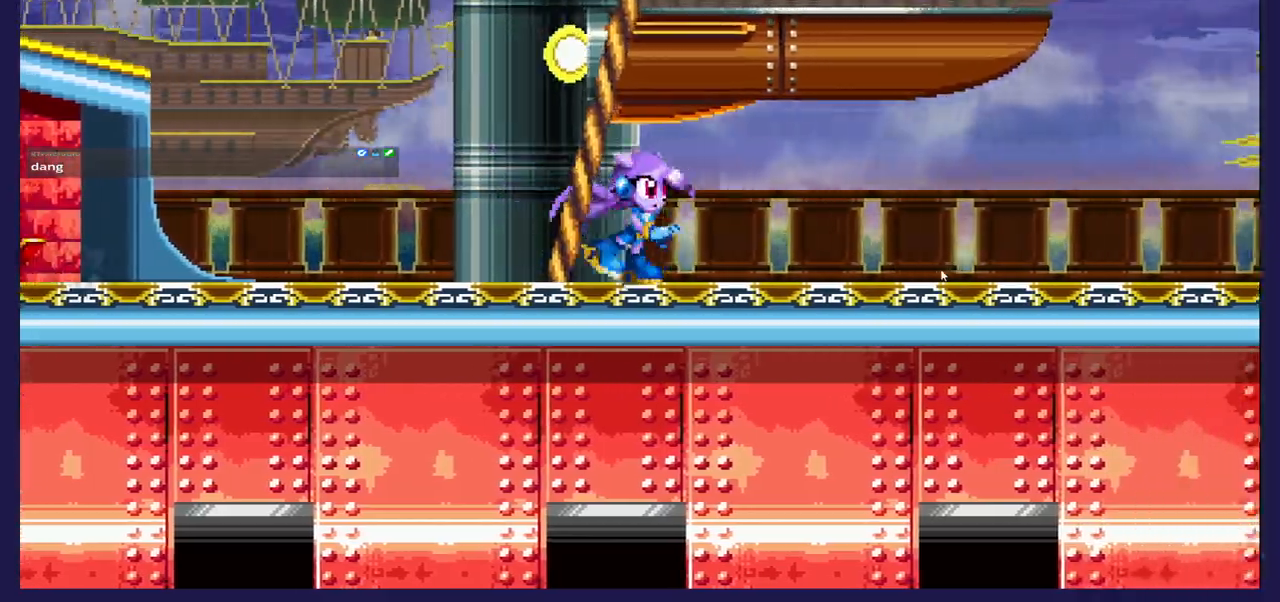
{"buttons": [], "left_stick": "center", "right_stick": "center", "events": [[217, "DPAD_RIGHT", "up"], [367, "DPAD_LEFT", "down"], [467, "A", "up"], [483, "DPAD_LEFT", "up"]]}
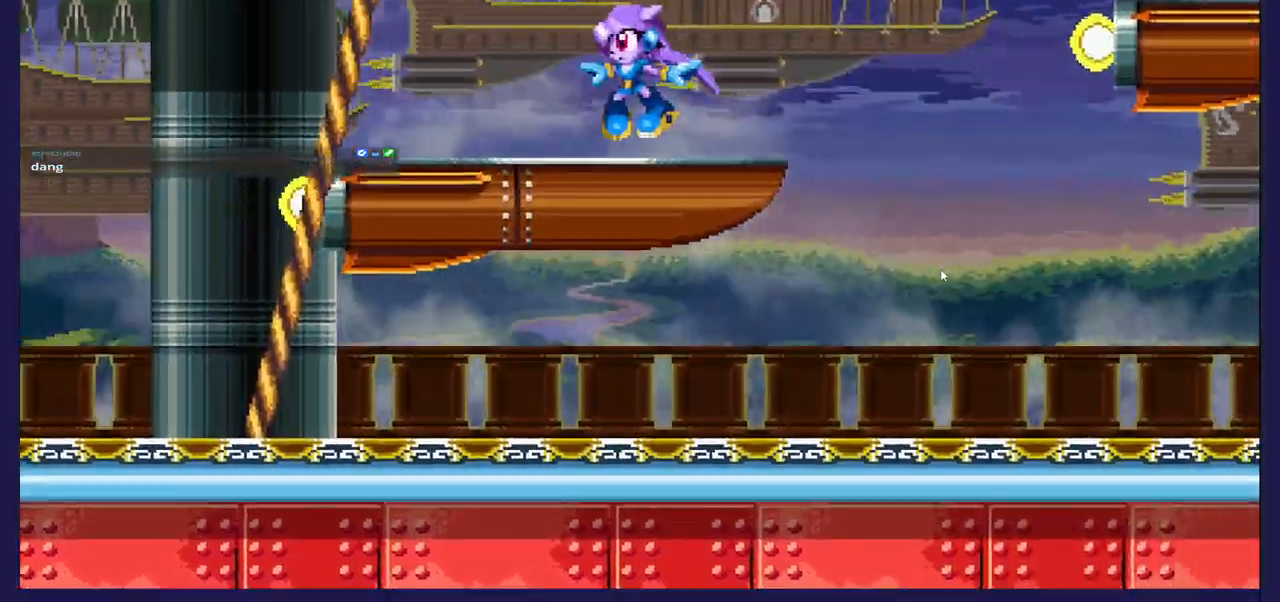
{"buttons": ["A", "DPAD_RIGHT"], "left_stick": "center", "right_stick": "center", "events": [[83, "DPAD_RIGHT", "down"], [317, "A", "down"]]}
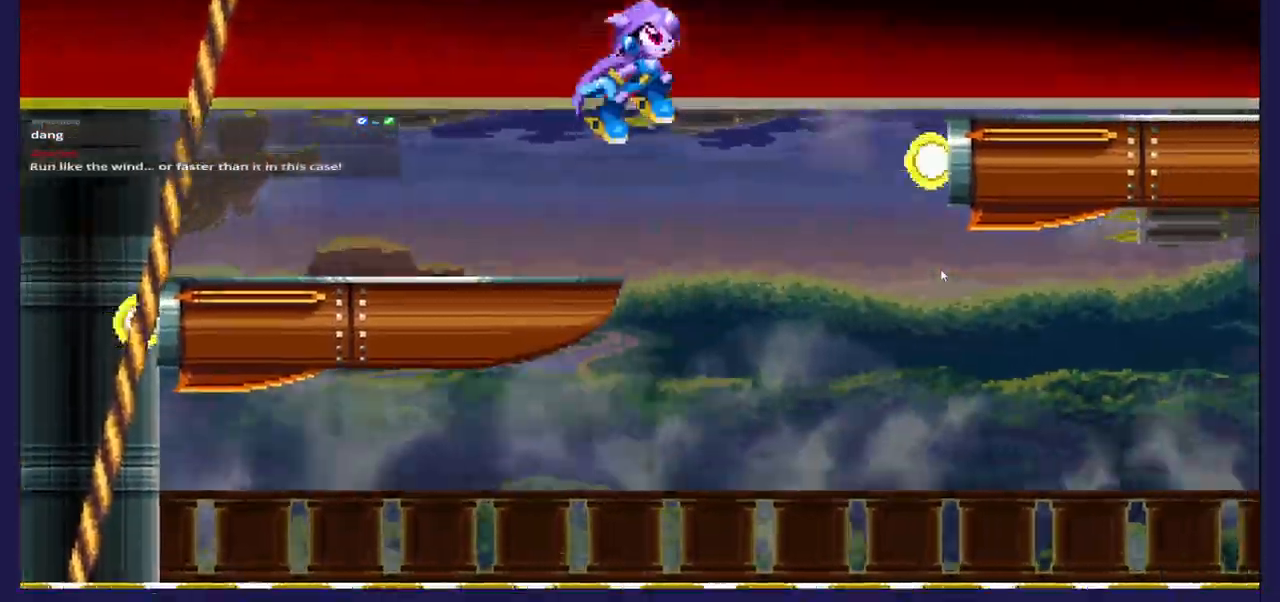
{"buttons": ["DPAD_RIGHT"], "left_stick": "center", "right_stick": "center", "events": [[400, "A", "up"]]}
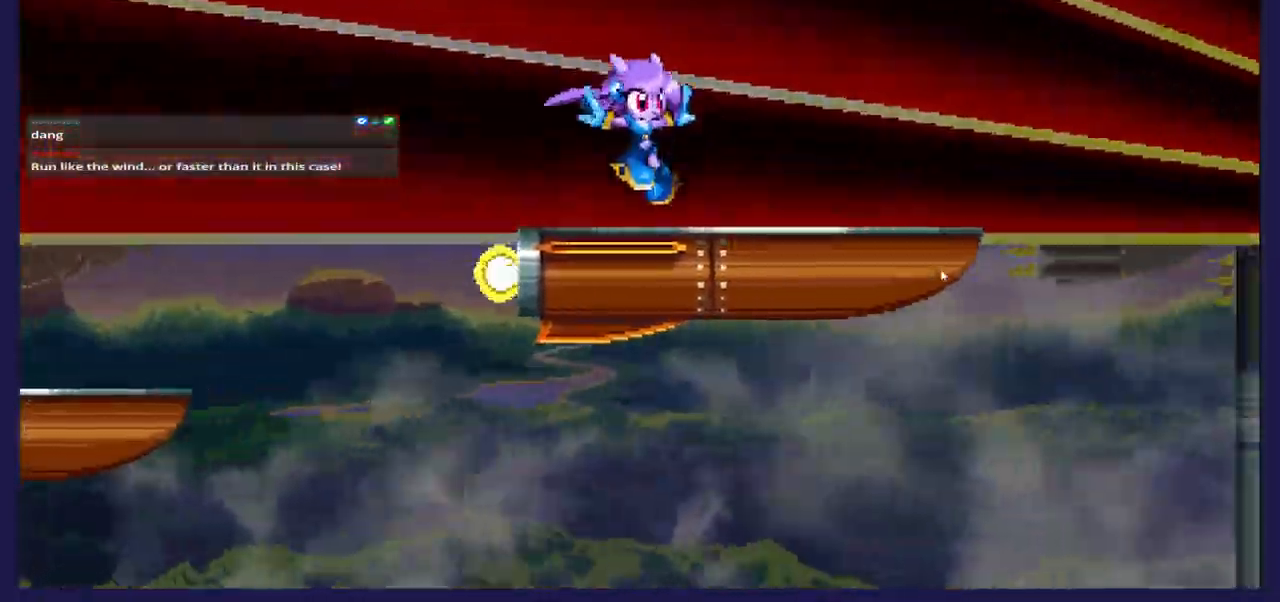
{"buttons": [], "left_stick": "center", "right_stick": "center", "events": [[200, "DPAD_RIGHT", "up"]]}
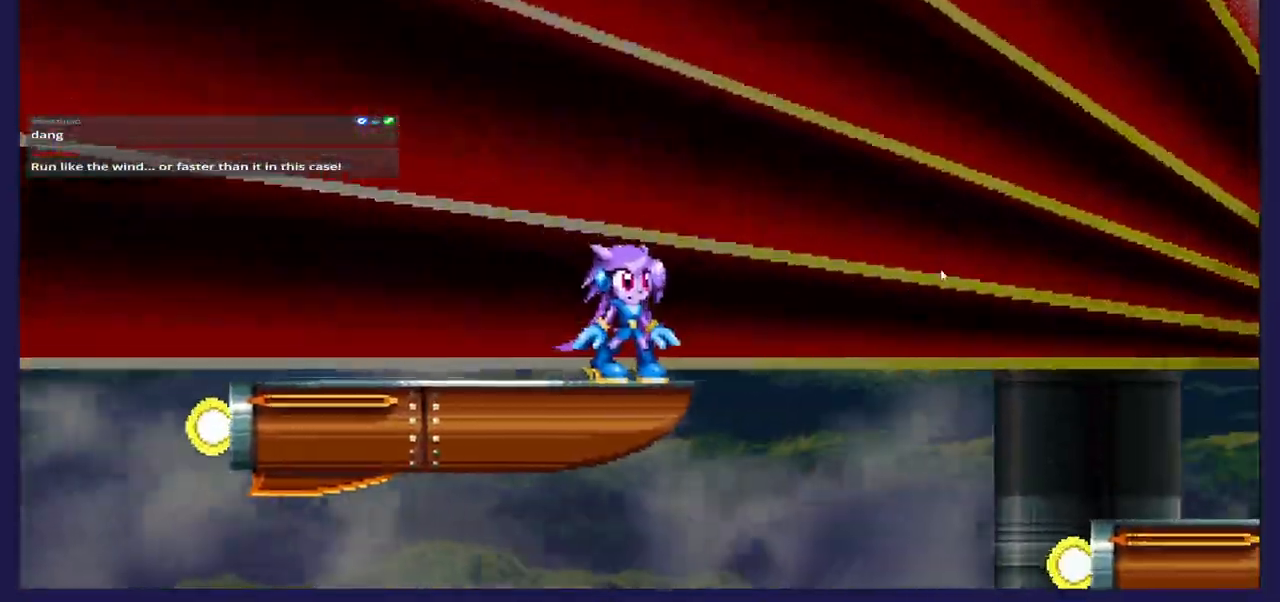
{"buttons": ["DPAD_RIGHT"], "left_stick": "center", "right_stick": "center", "events": [[67, "DPAD_RIGHT", "down"], [117, "A", "down"], [250, "A", "up"]]}
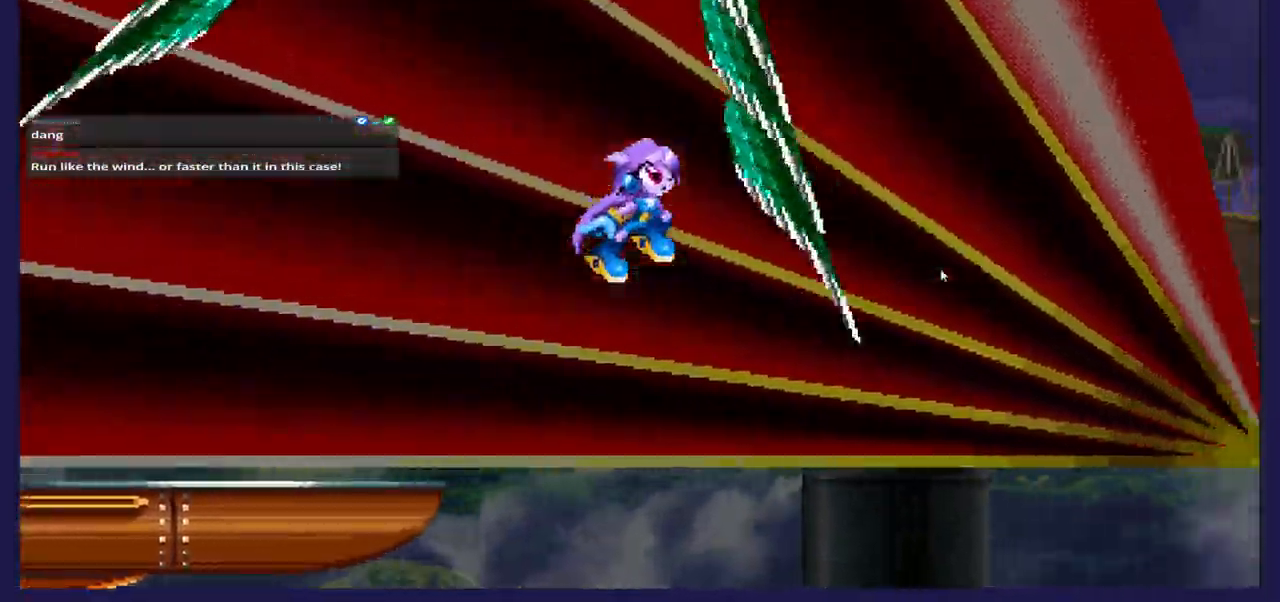
{"buttons": ["DPAD_LEFT"], "left_stick": "center", "right_stick": "center", "events": [[333, "DPAD_RIGHT", "up"], [450, "DPAD_LEFT", "down"]]}
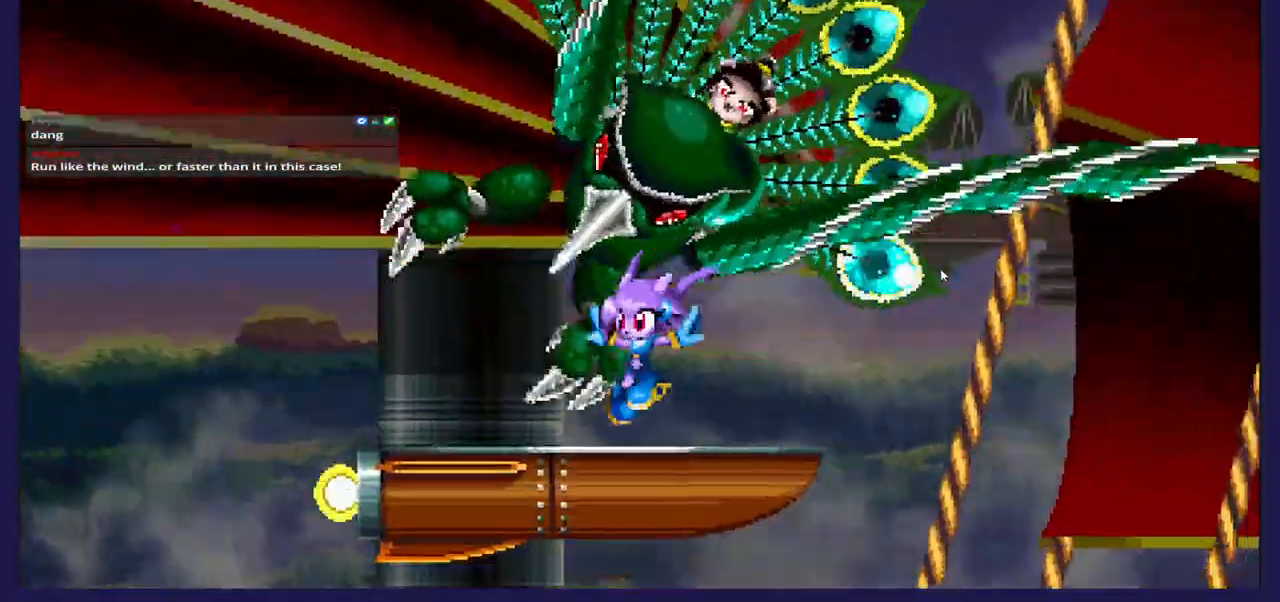
{"buttons": [], "left_stick": "center", "right_stick": "center", "events": [[100, "DPAD_LEFT", "up"]]}
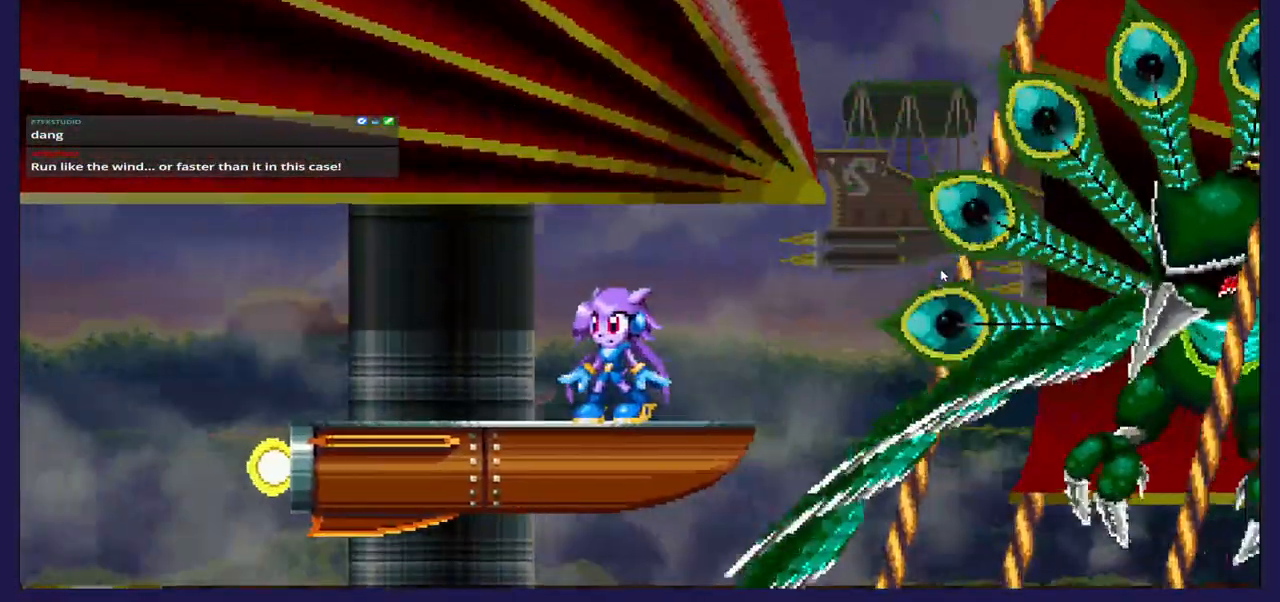
{"buttons": ["X"], "left_stick": "center", "right_stick": "center", "events": [[50, "DPAD_RIGHT", "down"], [133, "A", "down"], [333, "A", "up"], [433, "X", "down"], [483, "DPAD_RIGHT", "up"]]}
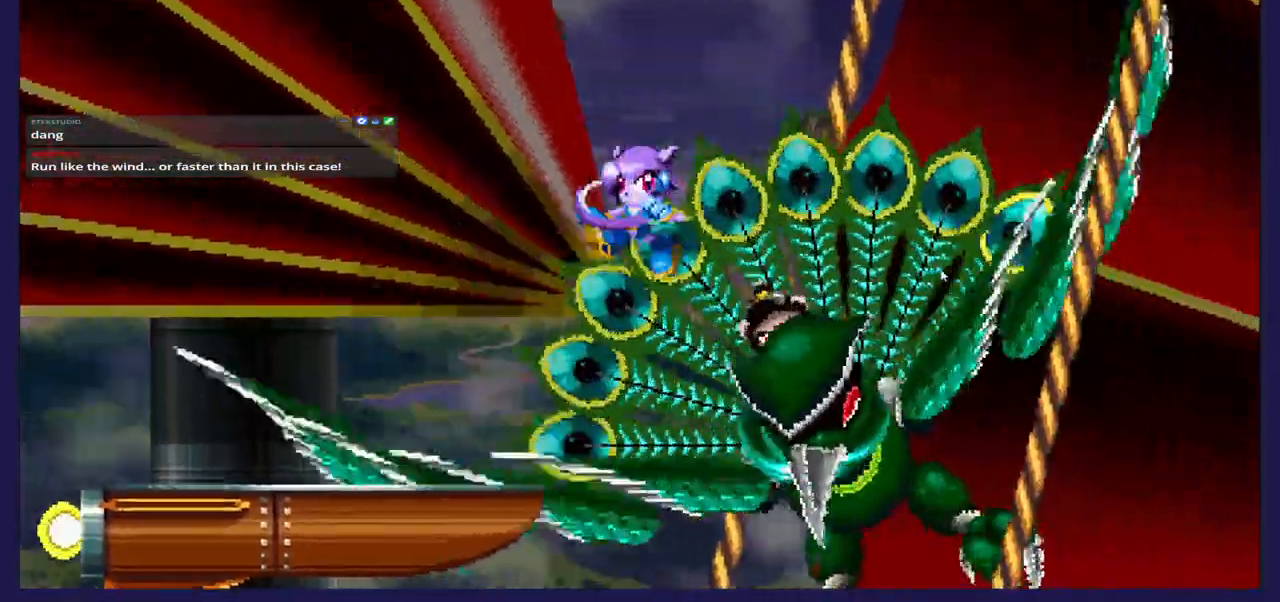
{"buttons": ["X", "DPAD_LEFT"], "left_stick": "center", "right_stick": "center", "events": [[50, "X", "up"], [67, "DPAD_LEFT", "down"], [117, "X", "down"], [250, "X", "up"], [317, "X", "down"], [433, "X", "up"], [500, "X", "down"]]}
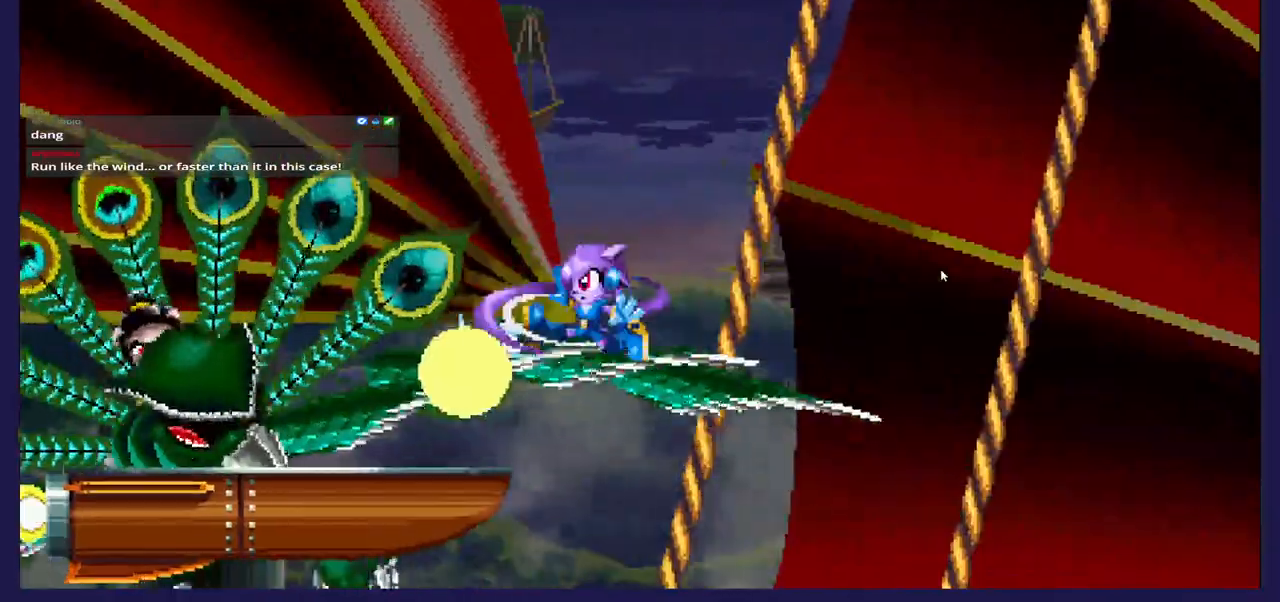
{"buttons": ["X", "DPAD_RIGHT"], "left_stick": "center", "right_stick": "center", "events": [[400, "DPAD_LEFT", "up"], [467, "DPAD_RIGHT", "down"]]}
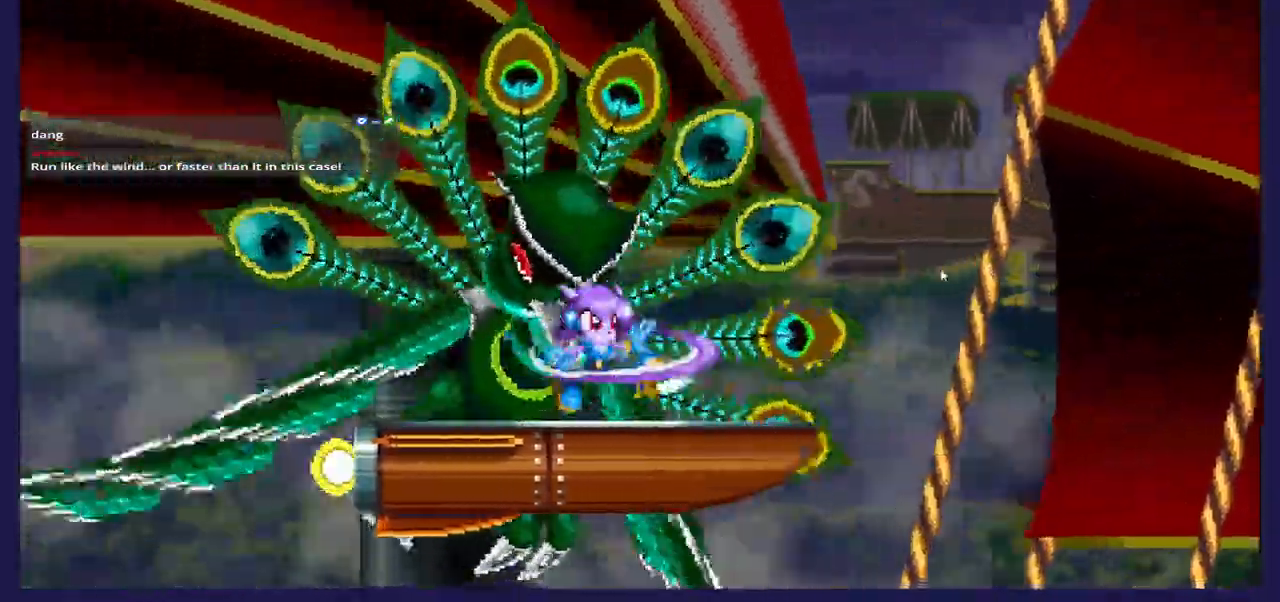
{"buttons": ["X", "DPAD_RIGHT"], "left_stick": "center", "right_stick": "center", "events": [[250, "A", "down"], [267, "DPAD_RIGHT", "up"], [433, "DPAD_RIGHT", "down"], [450, "A", "up"]]}
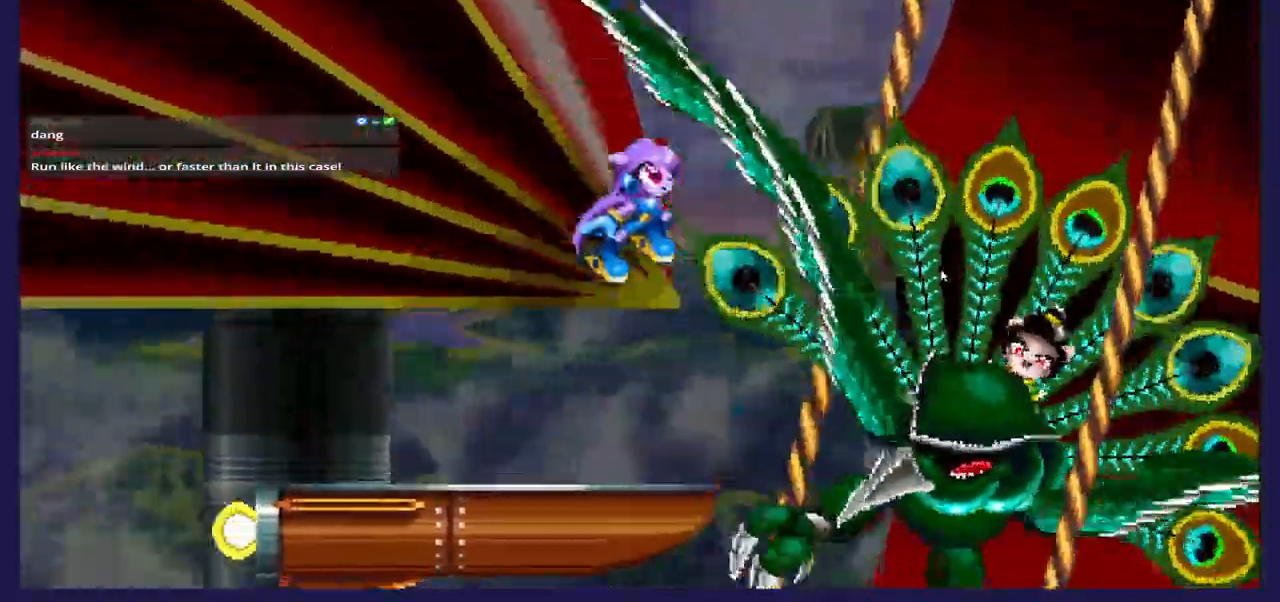
{"buttons": ["X", "DPAD_LEFT"], "left_stick": "center", "right_stick": "center", "events": [[233, "DPAD_RIGHT", "up"], [300, "DPAD_LEFT", "down"], [367, "X", "up"], [450, "X", "down"]]}
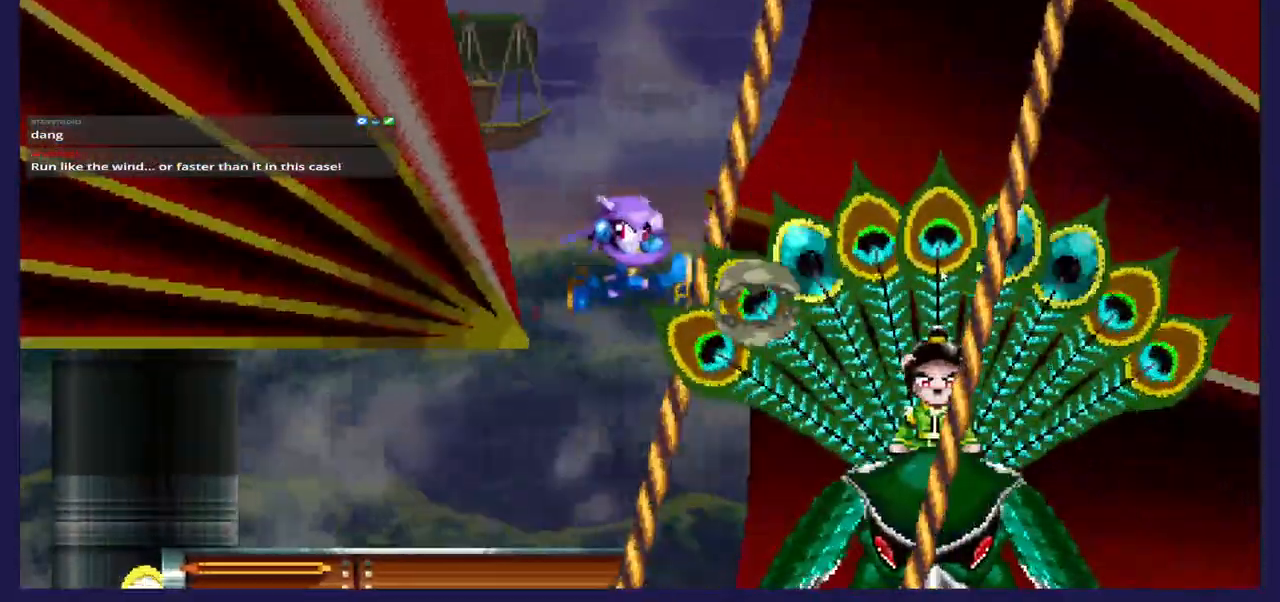
{"buttons": ["DPAD_RIGHT"], "left_stick": "center", "right_stick": "center", "events": [[83, "X", "up"], [133, "X", "down"], [267, "X", "up"], [333, "DPAD_LEFT", "up"], [350, "DPAD_RIGHT", "down"], [400, "X", "down"], [500, "X", "up"]]}
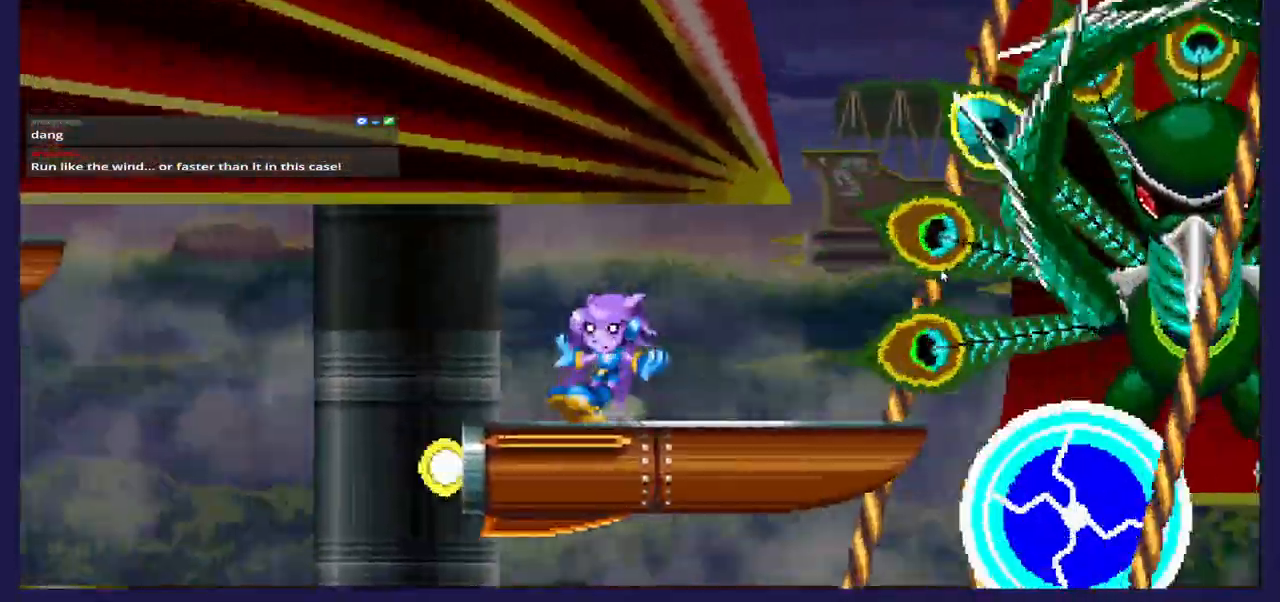
{"buttons": ["A", "DPAD_RIGHT"], "left_stick": "center", "right_stick": "center", "events": [[17, "X", "down"], [183, "A", "down"], [183, "X", "up"]]}
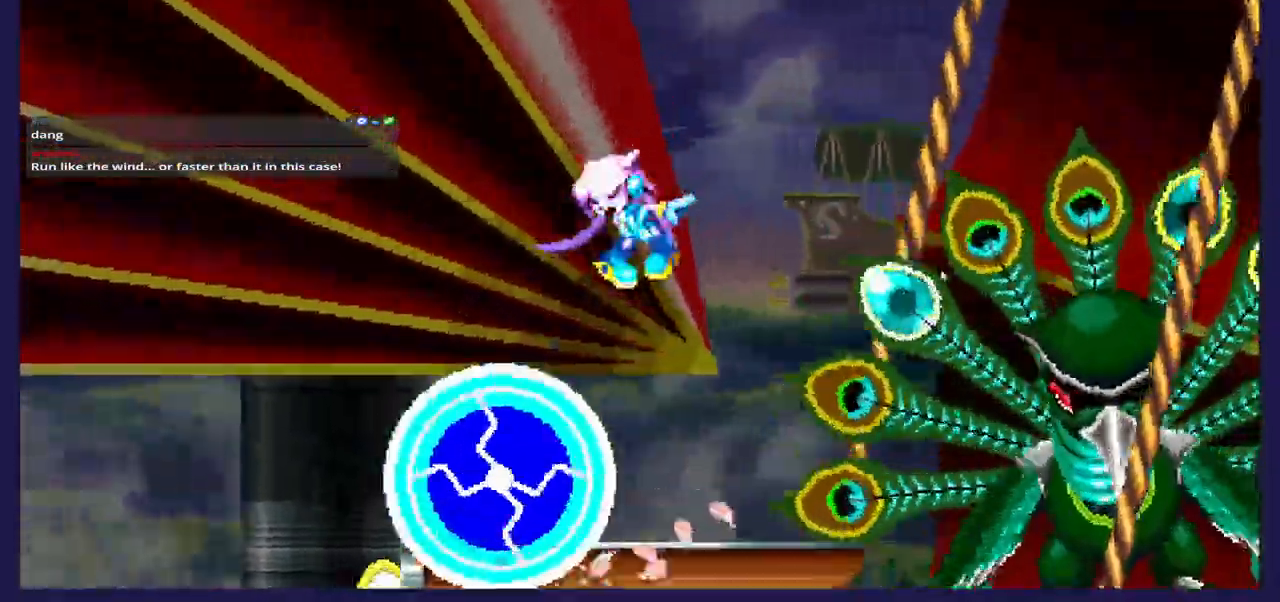
{"buttons": ["X", "DPAD_LEFT"], "left_stick": "center", "right_stick": "center"}
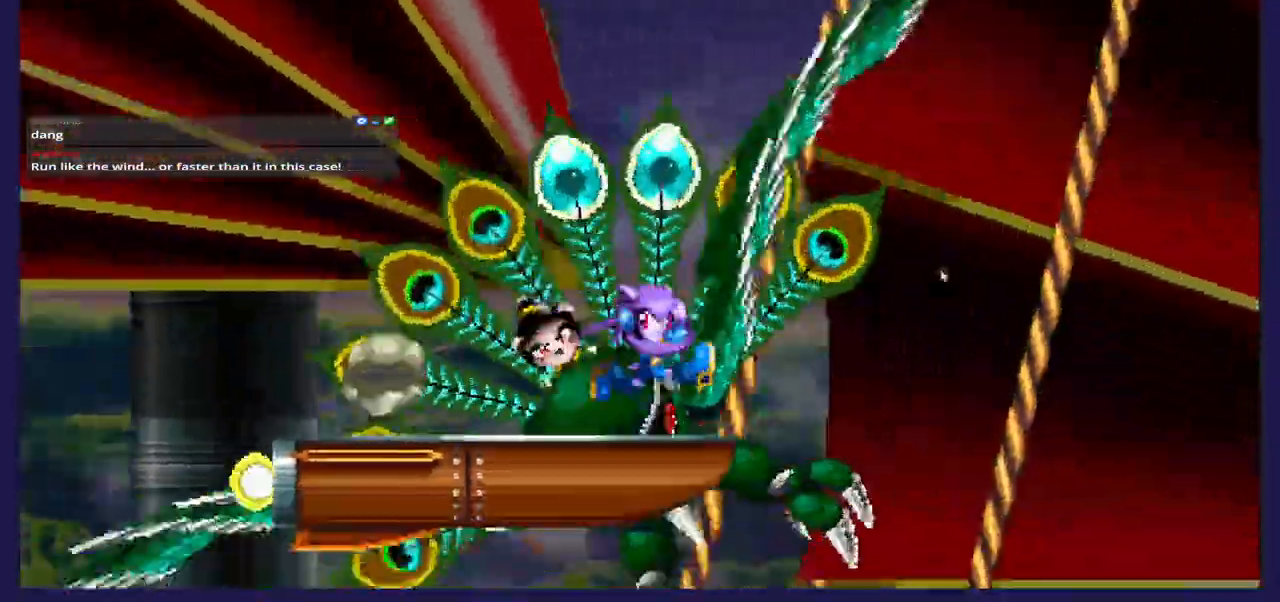
{"buttons": ["A", "DPAD_LEFT"], "left_stick": "center", "right_stick": "center", "events": [[67, "X", "up"], [233, "A", "down"]]}
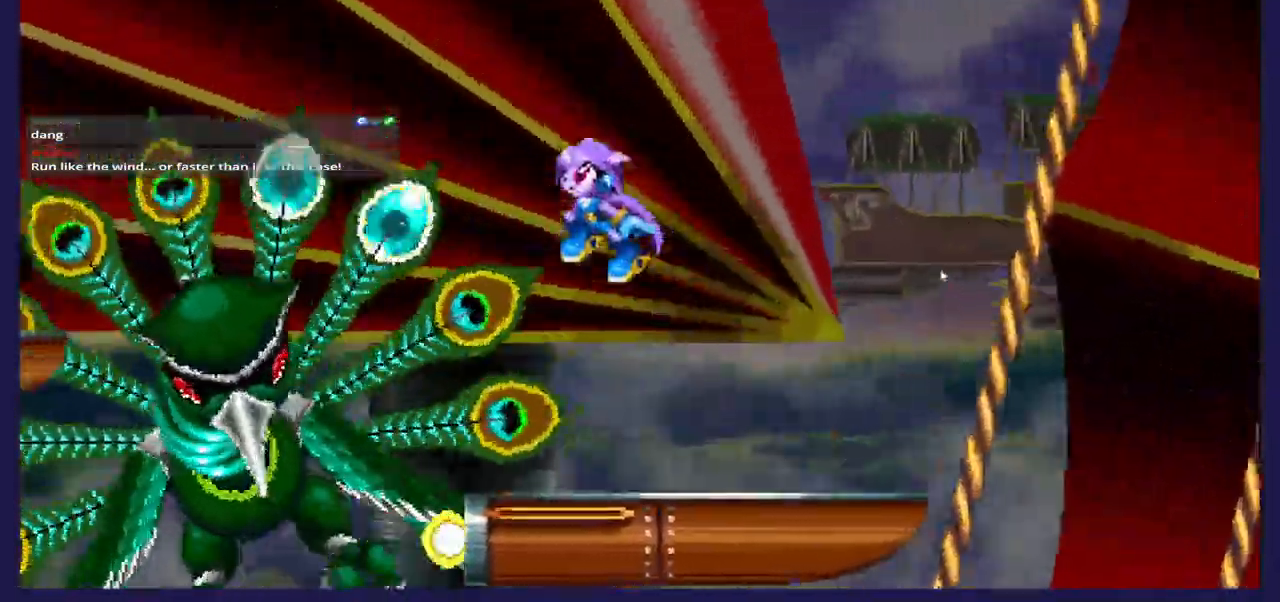
{"buttons": ["X", "DPAD_RIGHT"], "left_stick": "center", "right_stick": "center", "events": [[83, "A", "up"], [117, "DPAD_LEFT", "up"], [117, "X", "down"], [200, "DPAD_RIGHT", "down"]]}
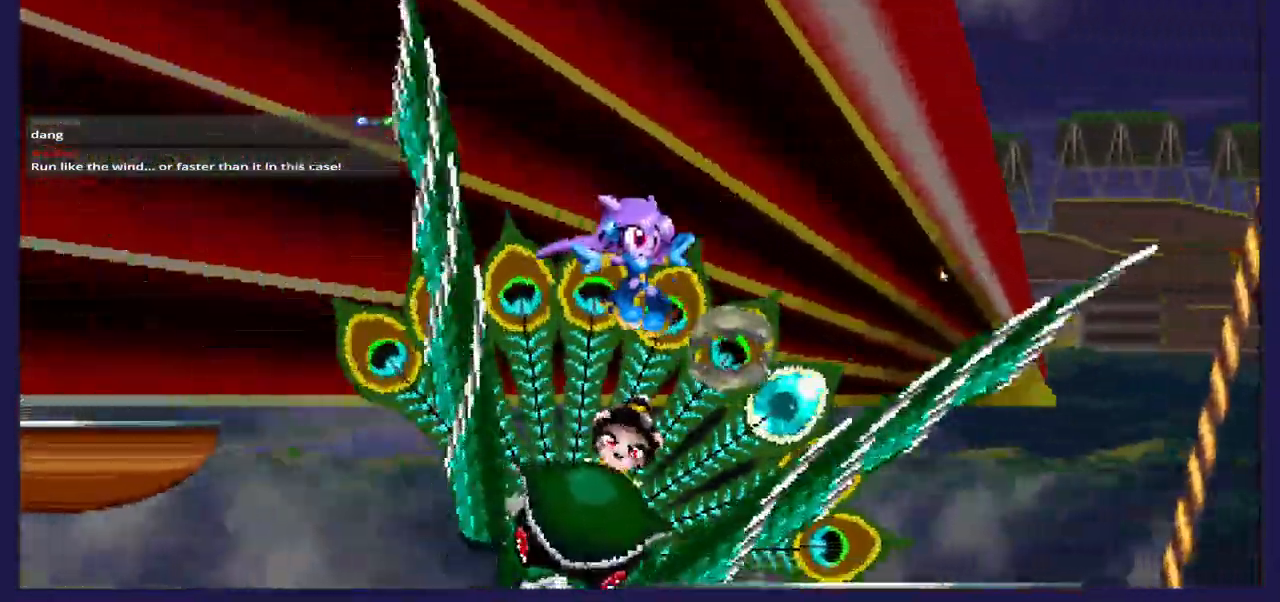
{"buttons": ["X"], "left_stick": "center", "right_stick": "center", "events": [[433, "DPAD_RIGHT", "up"]]}
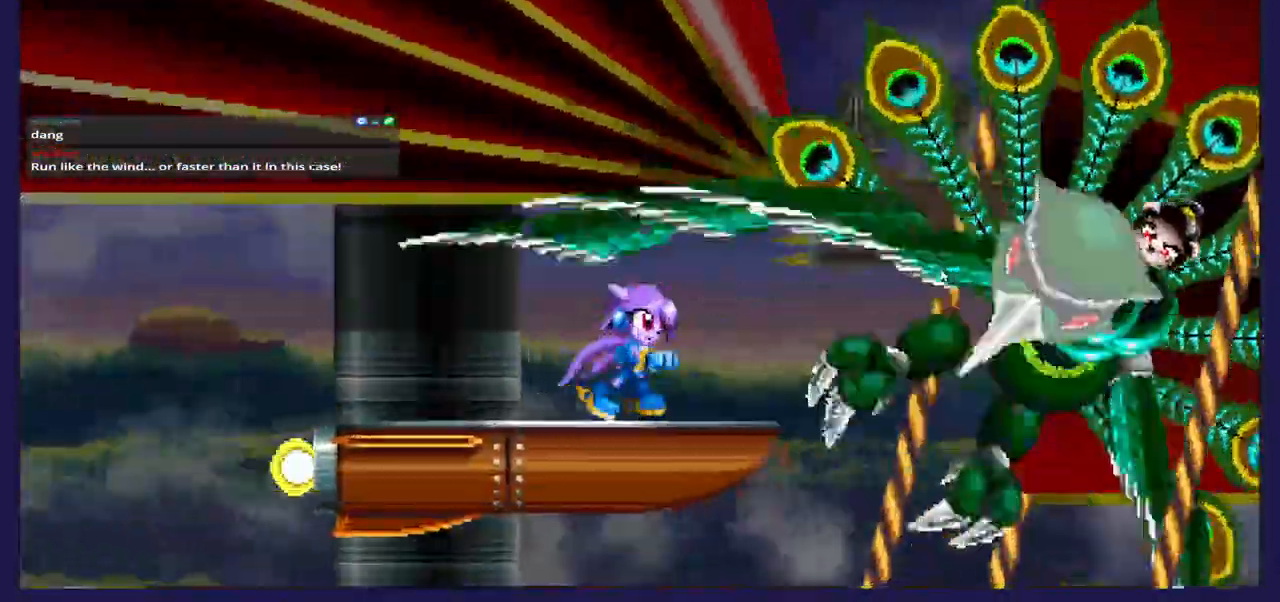
{"buttons": ["DPAD_LEFT"], "left_stick": "center", "right_stick": "center"}
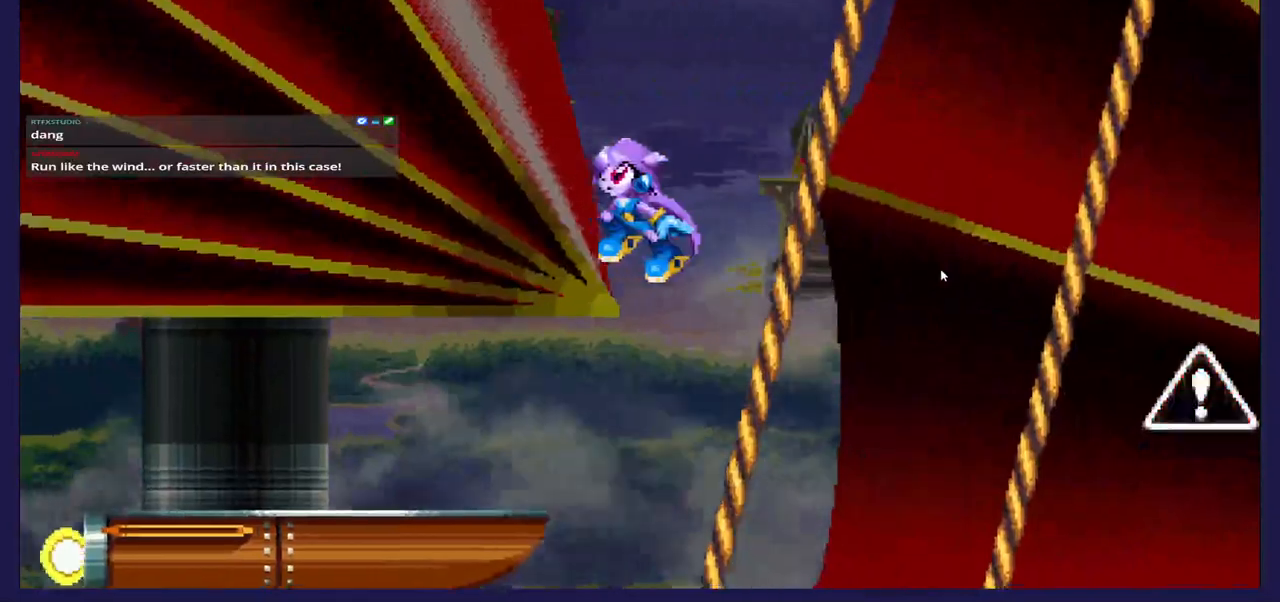
{"buttons": ["DPAD_LEFT"], "left_stick": "center", "right_stick": "center", "events": []}
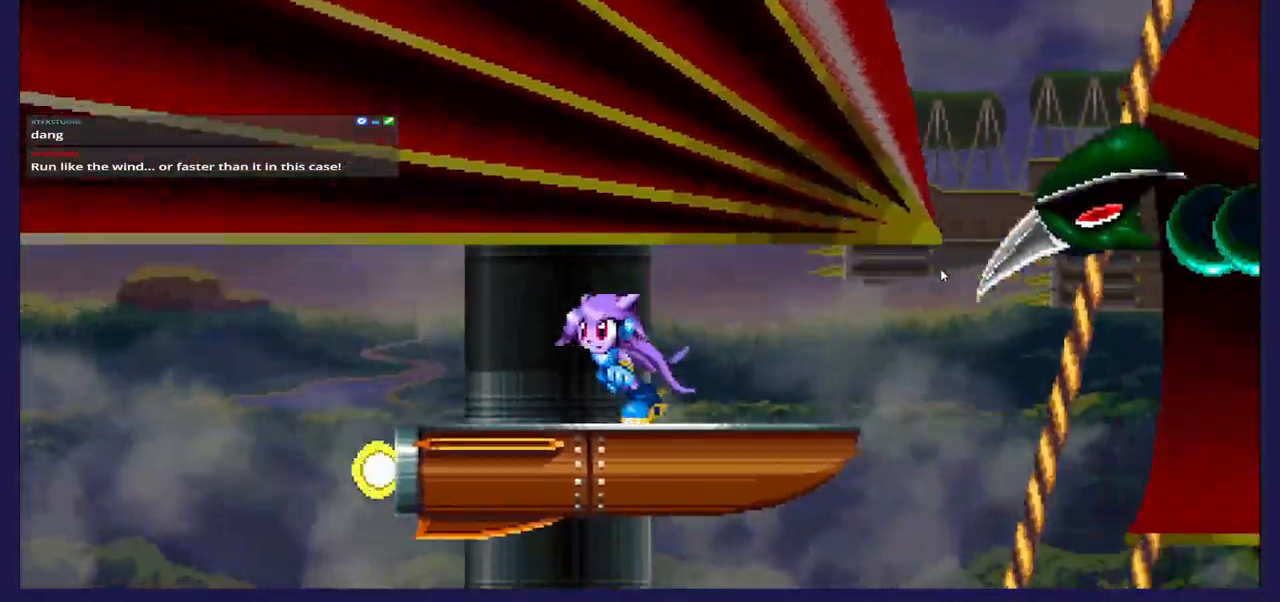
{"buttons": ["DPAD_LEFT"], "left_stick": "center", "right_stick": "center", "events": []}
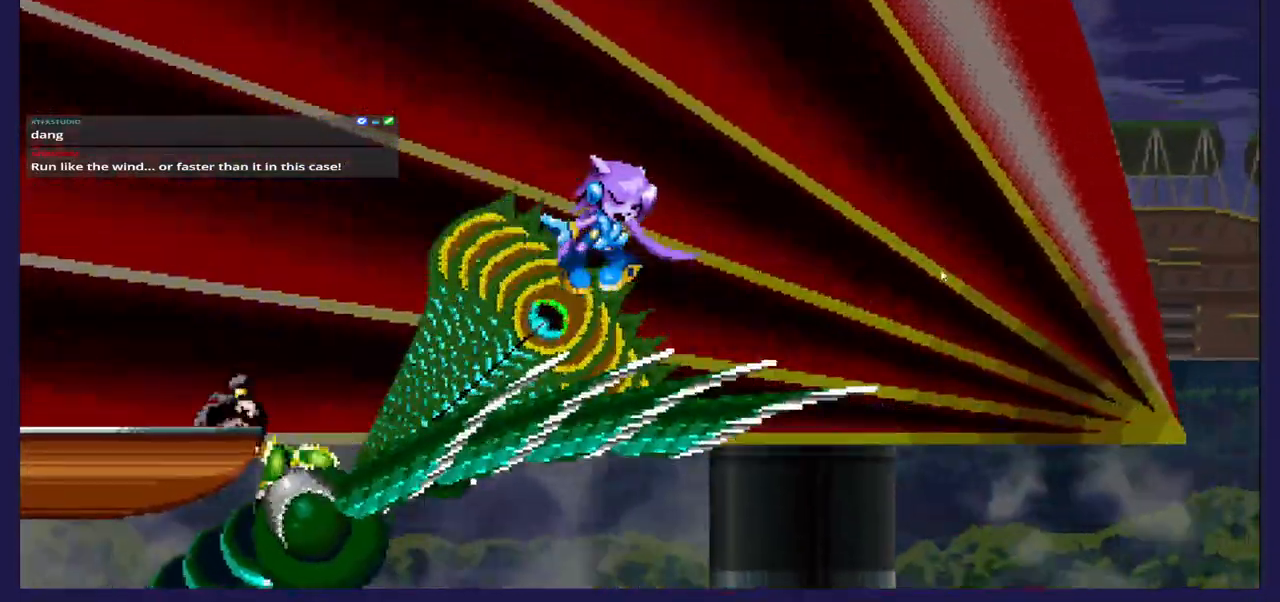
{"buttons": ["DPAD_RIGHT"], "left_stick": "center", "right_stick": "center", "events": [[150, "DPAD_LEFT", "up"], [433, "DPAD_RIGHT", "down"]]}
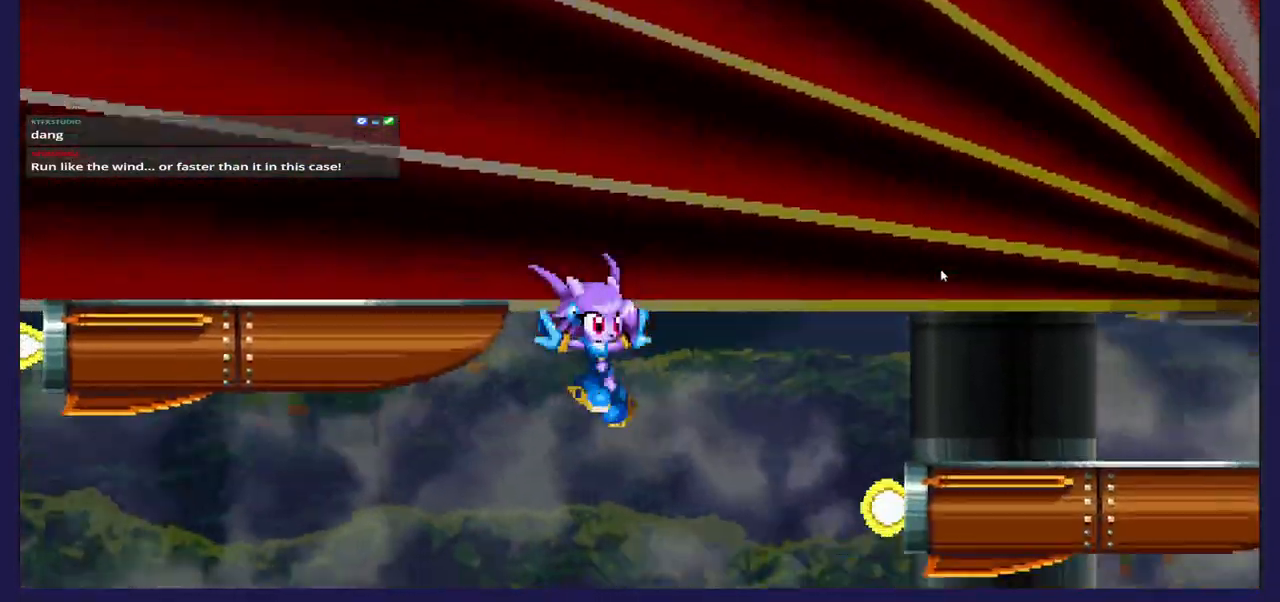
{"buttons": ["A", "DPAD_RIGHT"], "left_stick": "center", "right_stick": "center", "events": [[433, "A", "down"]]}
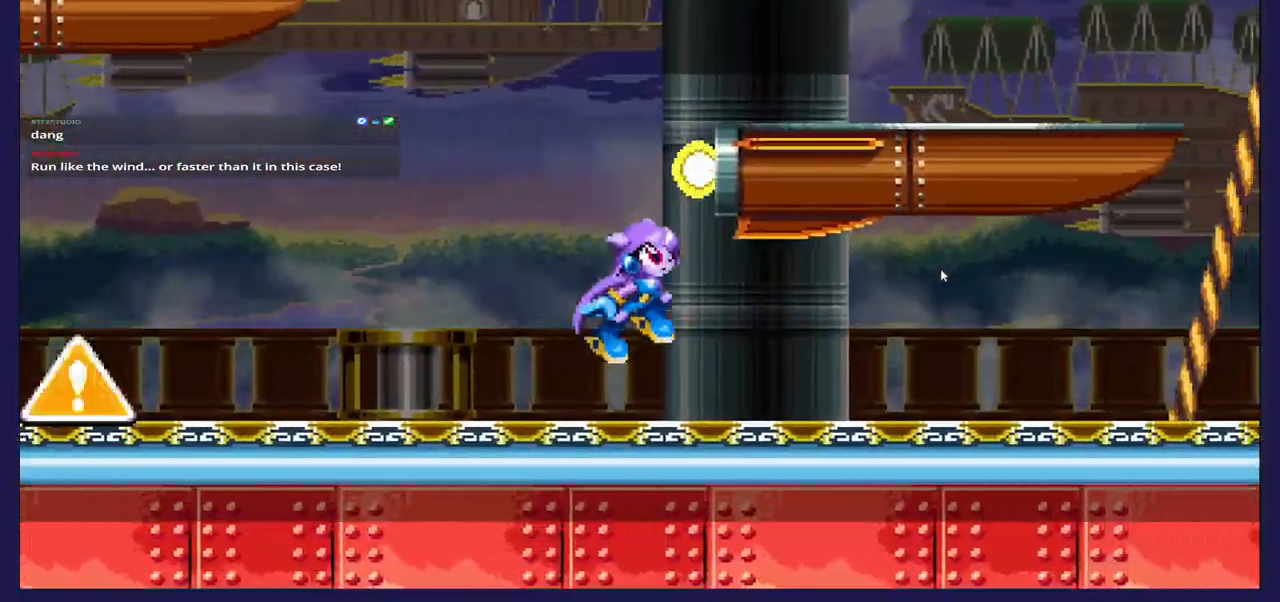
{"buttons": ["DPAD_LEFT"], "left_stick": "center", "right_stick": "center", "events": [[283, "DPAD_RIGHT", "up"], [400, "DPAD_LEFT", "down"], [417, "A", "up"]]}